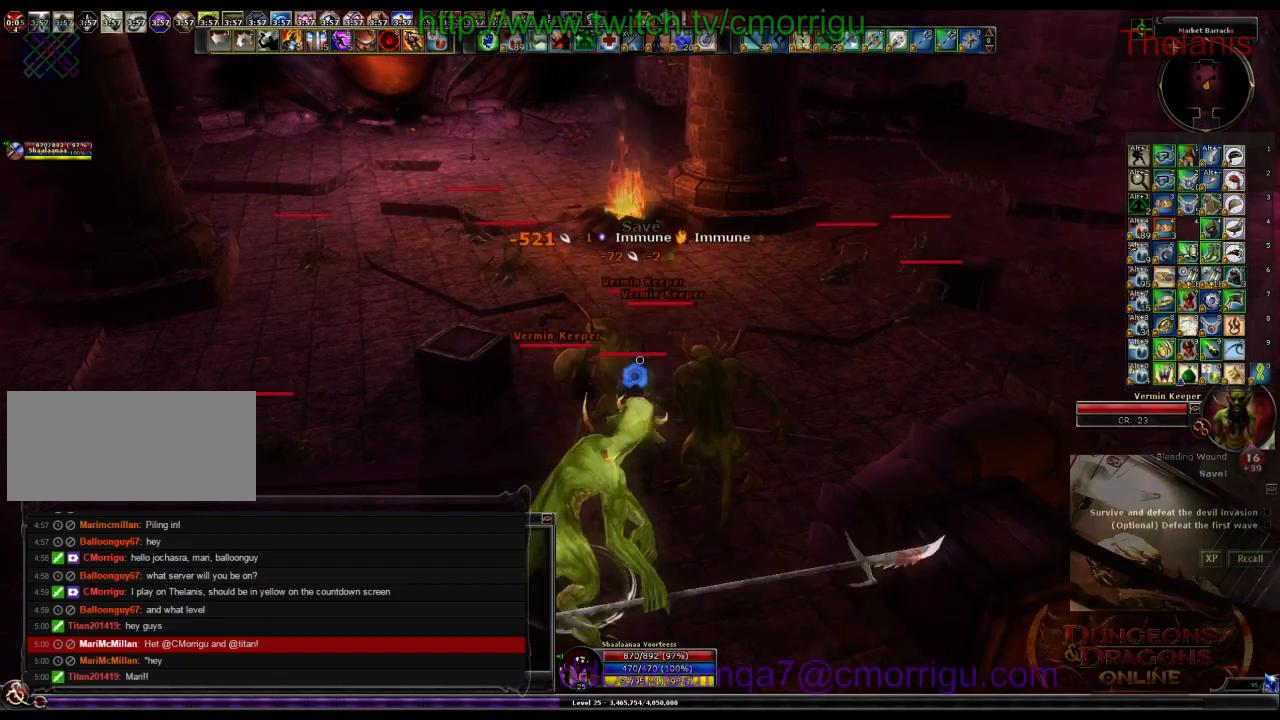
Gameplay with keyboard; each line is a JSON object with the keys held at the frame after it. "events" lists presses ("down") and releases ("up") of ".", "/", "0", "1", "2", "3", "4", "5", "6", "7", "8", "9", "a", "b", "backslash", "backspace", "c", "caps_lock", "comma", "ctrl_l", "ctrl_r", "d", "e", "equals", "escape", "f", "f1", "f10", "f11", "f12", "f2", "f3", "f4", "f5", "f6", "f7", "f8", "f9", "g", "h", "i", "j", "k", "l", "lbracket", "m", "minus", "n", "o", "p", "q", "quote", "r", "rbracket", "return", "s", "semicolon", "shift_l", "shift_r", "space", "t", "tab", "tilde", "u", "v", "w", "x", "y" and "z" between this image and that frame as [ms after this image, input, new state], when the widget could be followed in between. No other keys are recorded. Mouse input is not recorded.
{"keys": ["1"], "events": [[333, "1", "down"]]}
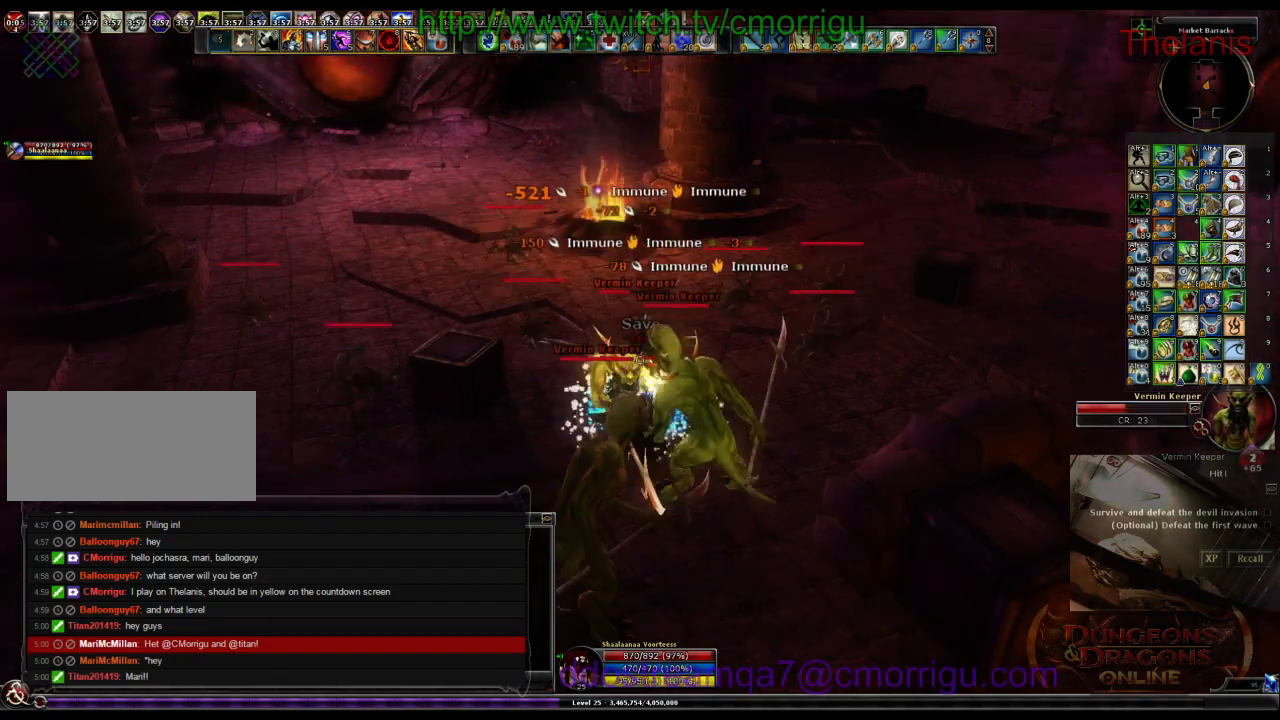
{"keys": ["2"], "events": [[67, "1", "up"], [500, "2", "down"]]}
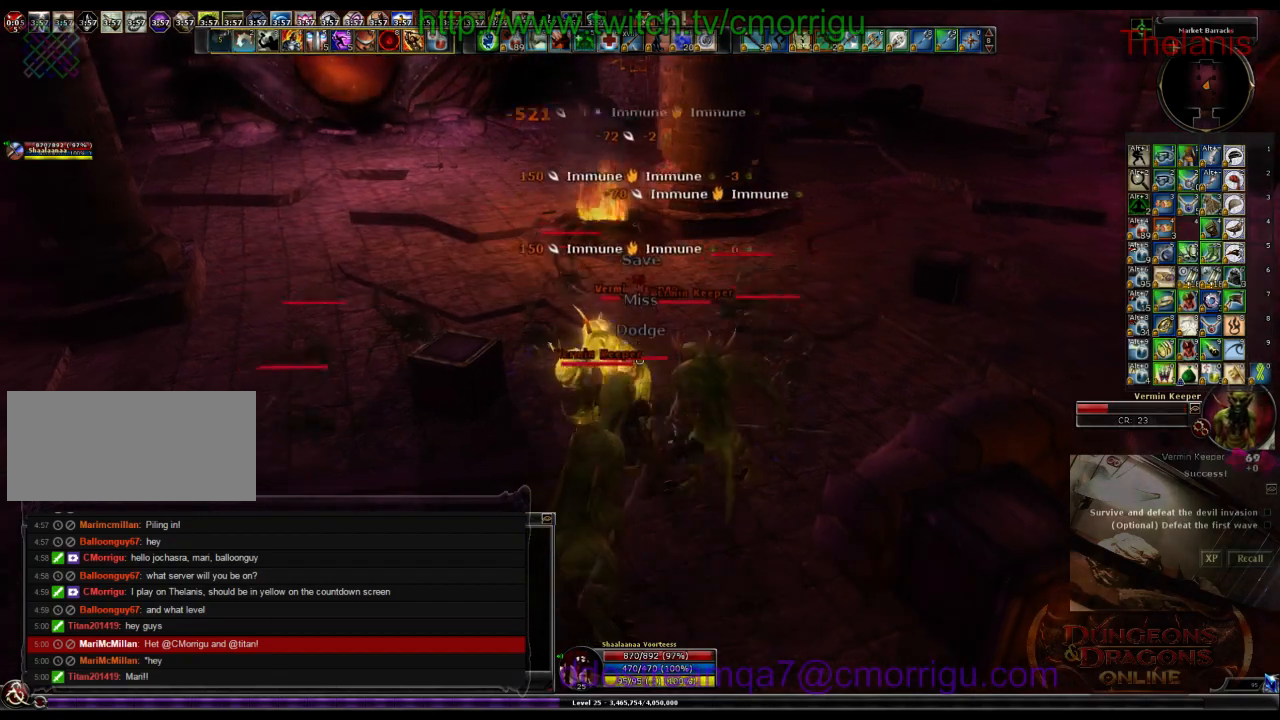
{"keys": [], "events": [[200, "2", "up"]]}
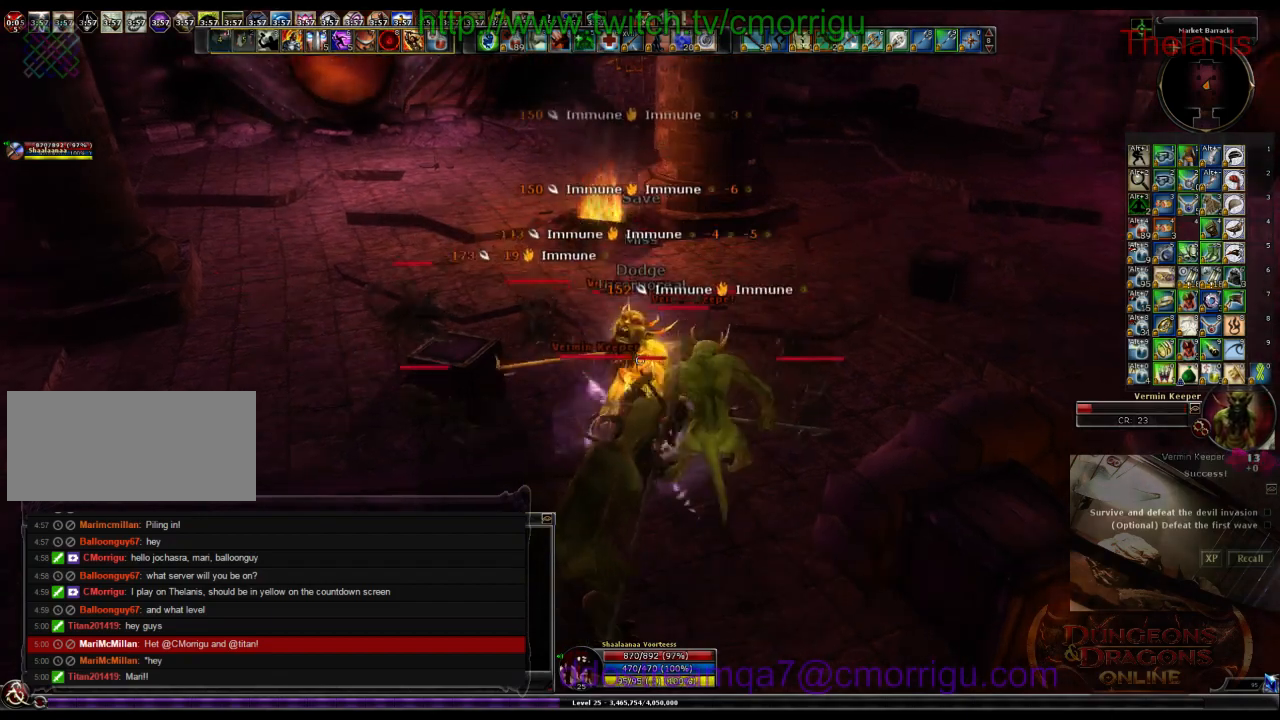
{"keys": [], "events": []}
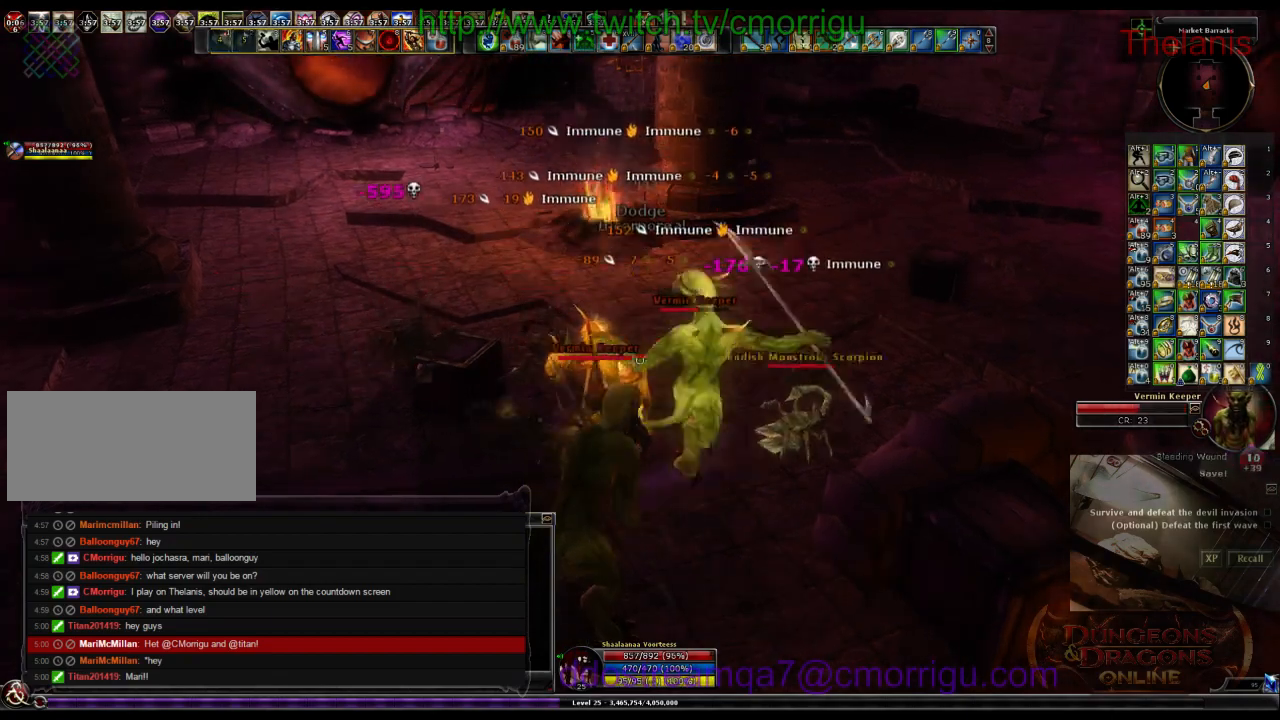
{"keys": [], "events": []}
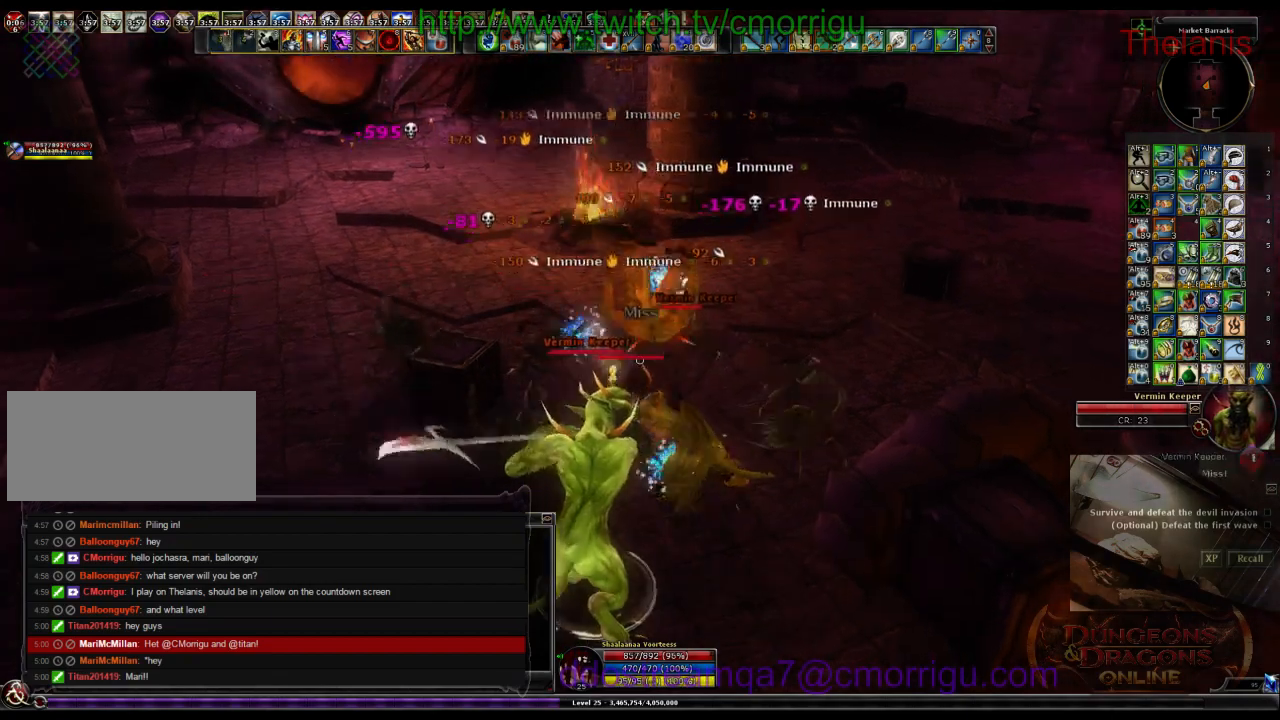
{"keys": [], "events": []}
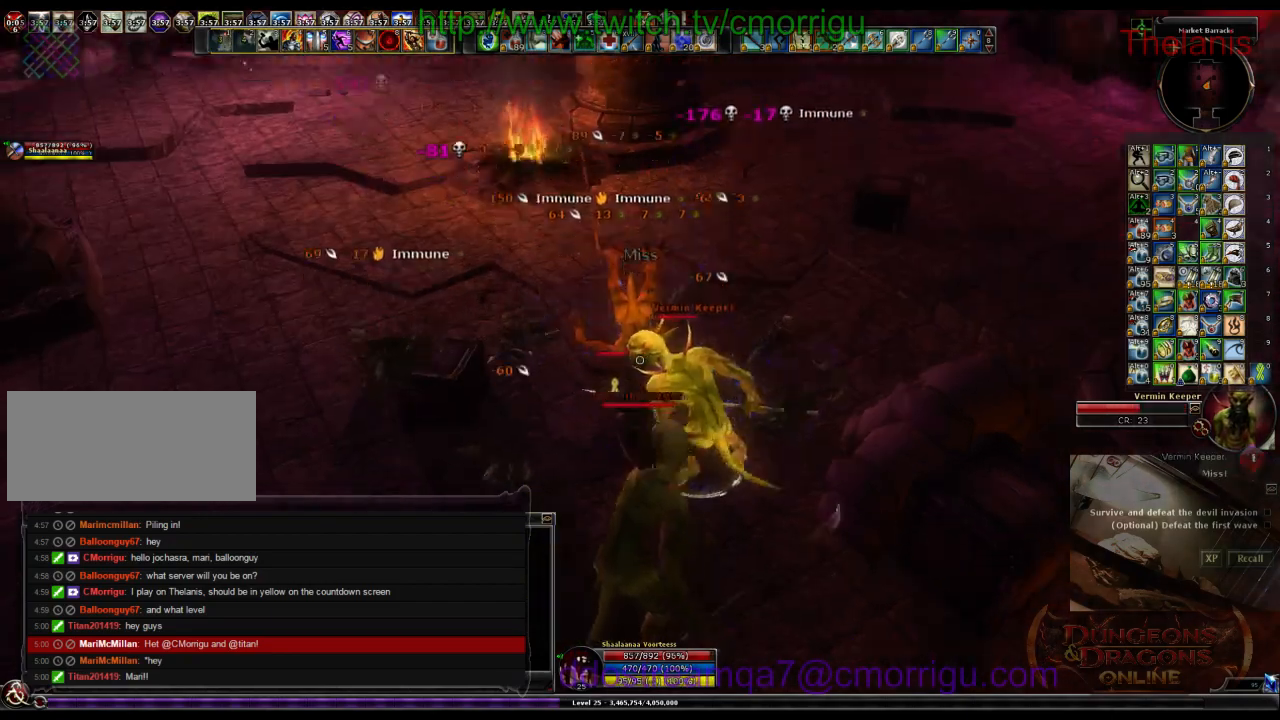
{"keys": [], "events": []}
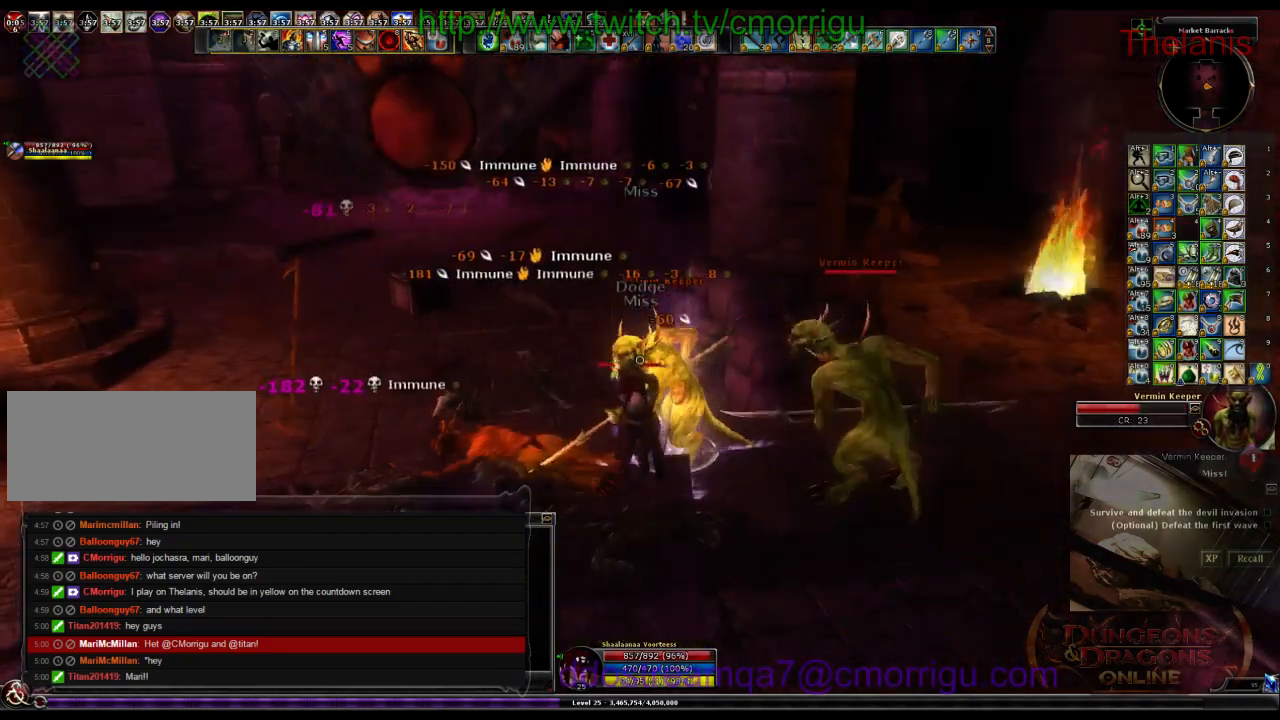
{"keys": [], "events": []}
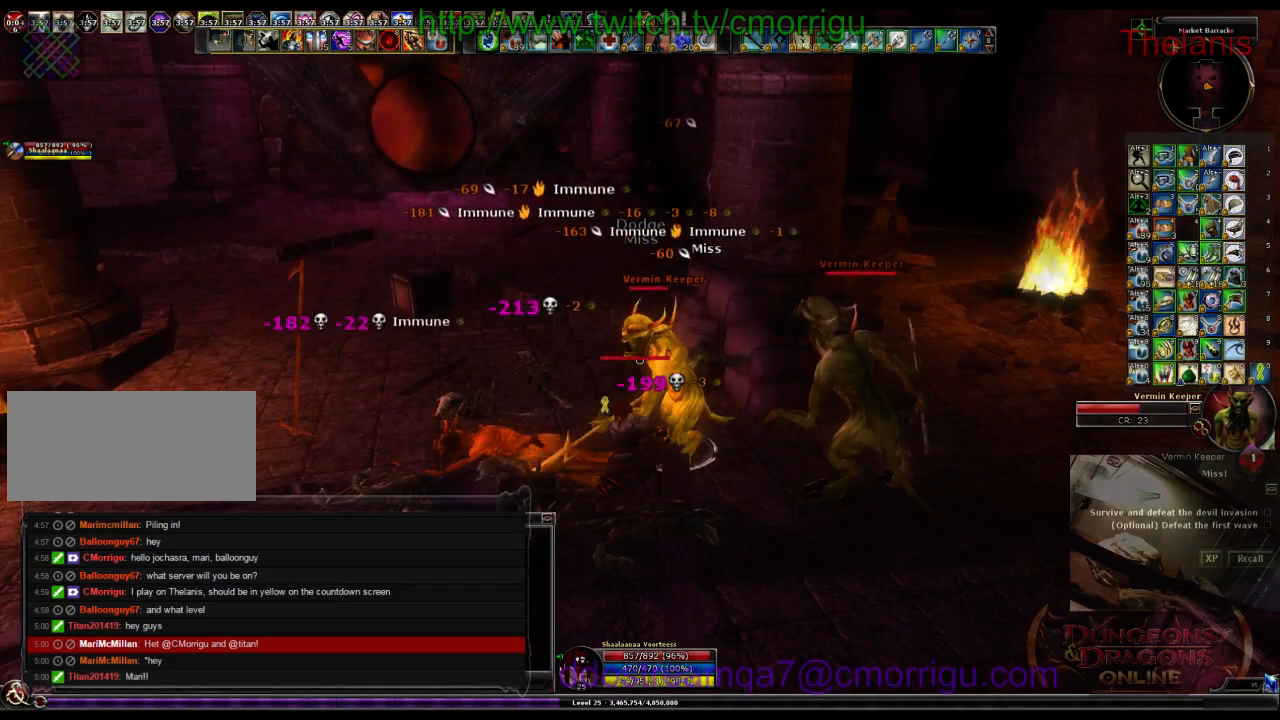
{"keys": ["1"], "events": [[467, "1", "down"]]}
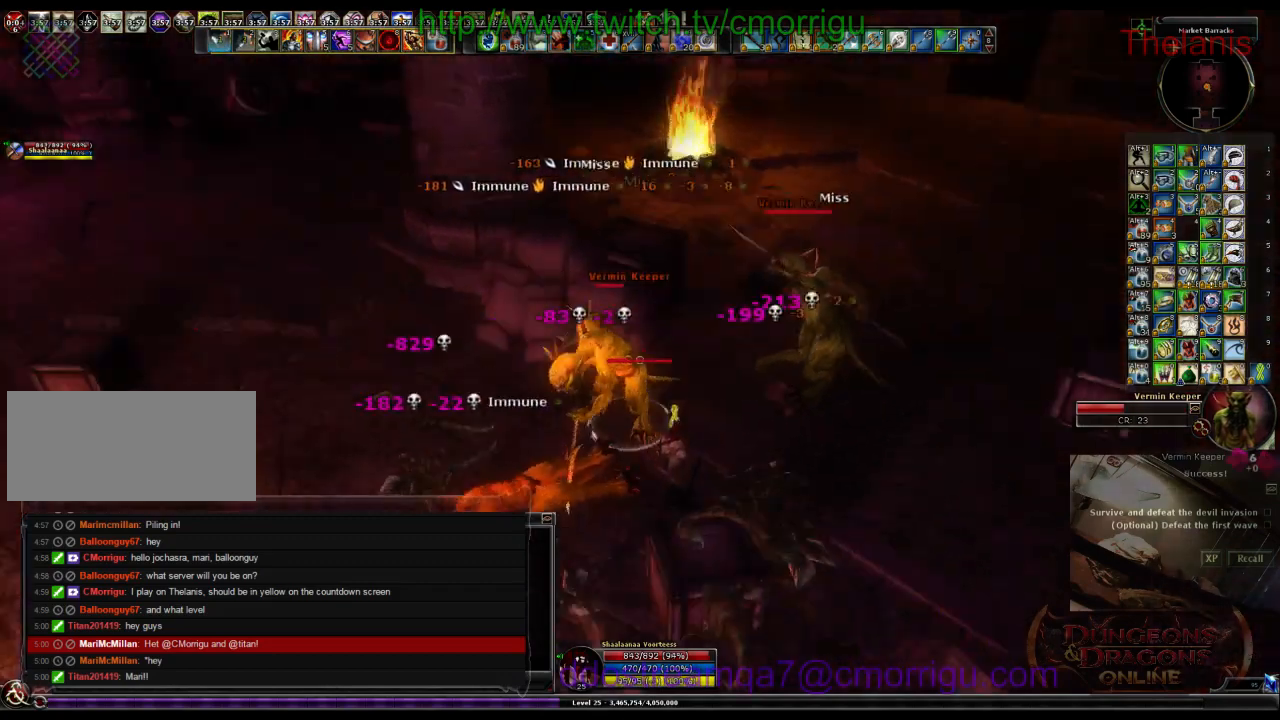
{"keys": [], "events": [[200, "1", "up"]]}
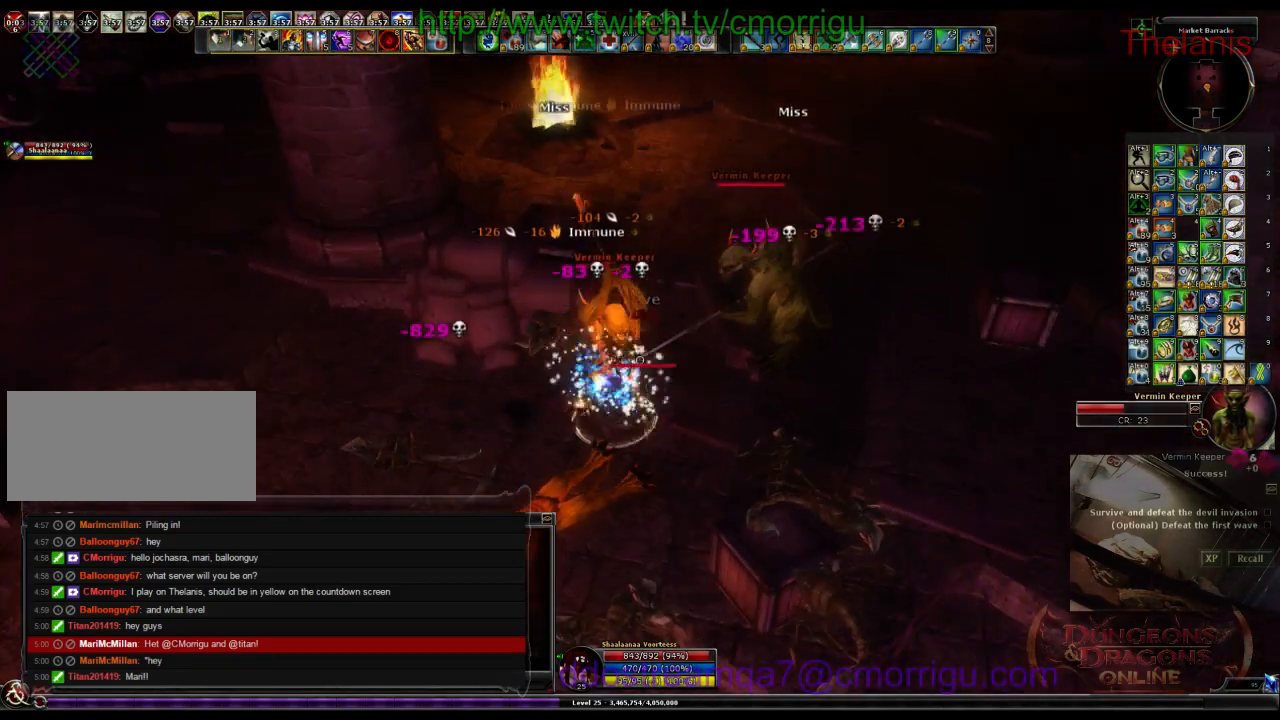
{"keys": [], "events": [[100, "2", "down"], [367, "2", "up"]]}
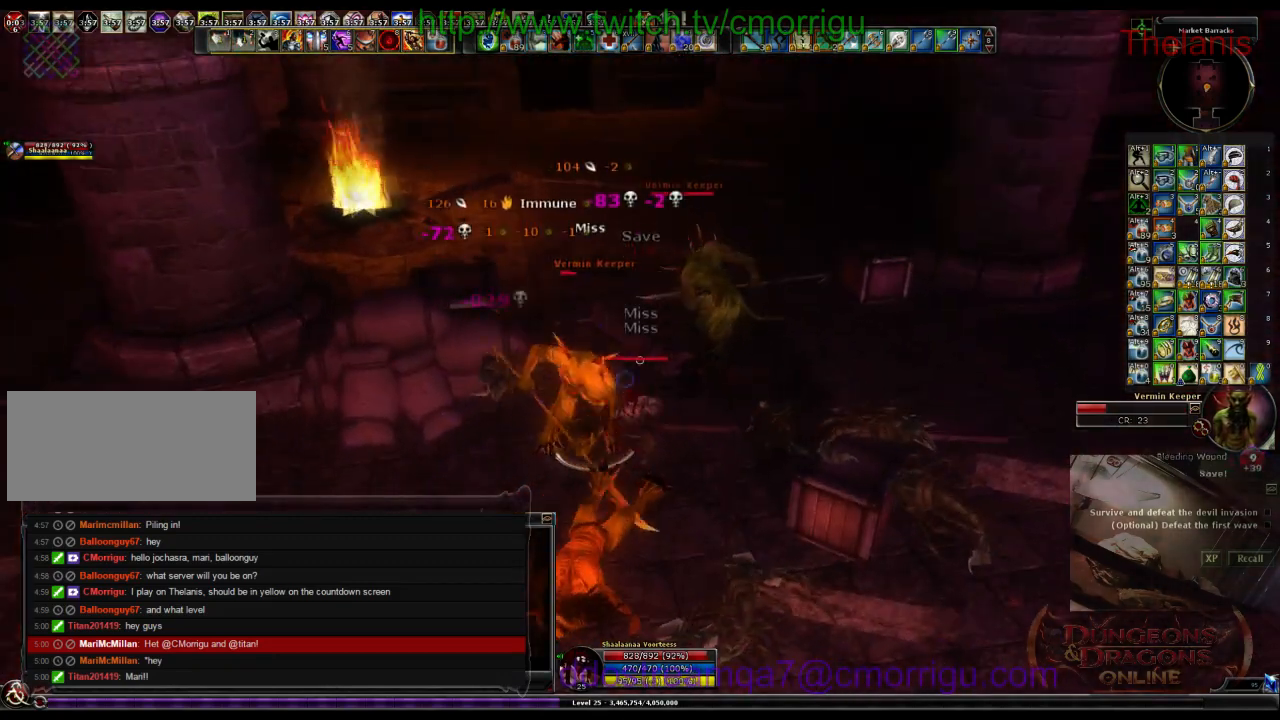
{"keys": [], "events": []}
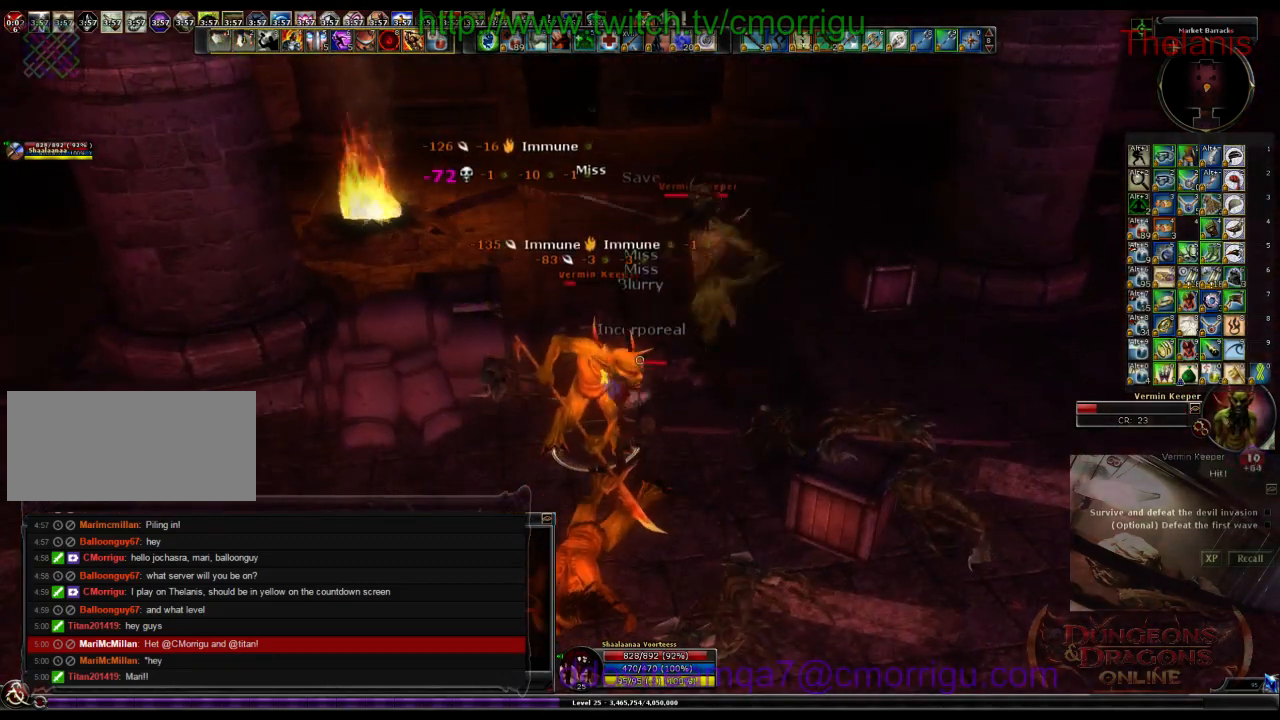
{"keys": [], "events": []}
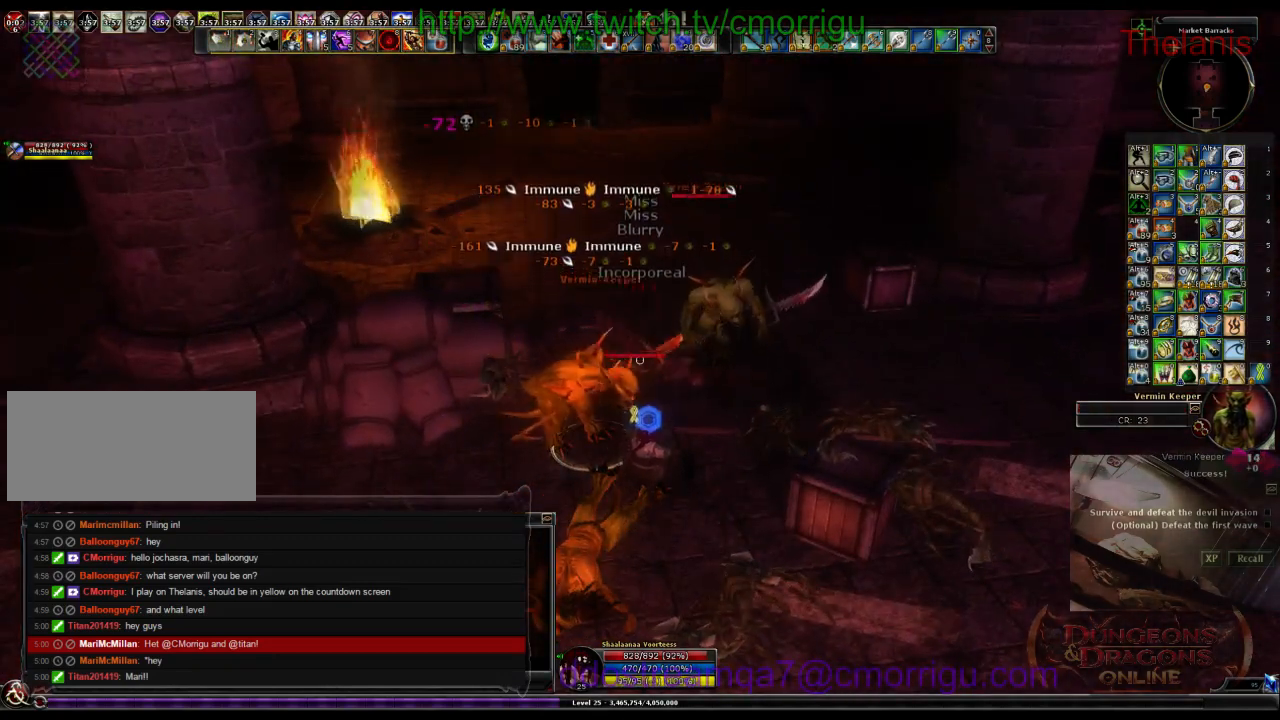
{"keys": [], "events": [[167, "d", "down"], [400, "d", "up"]]}
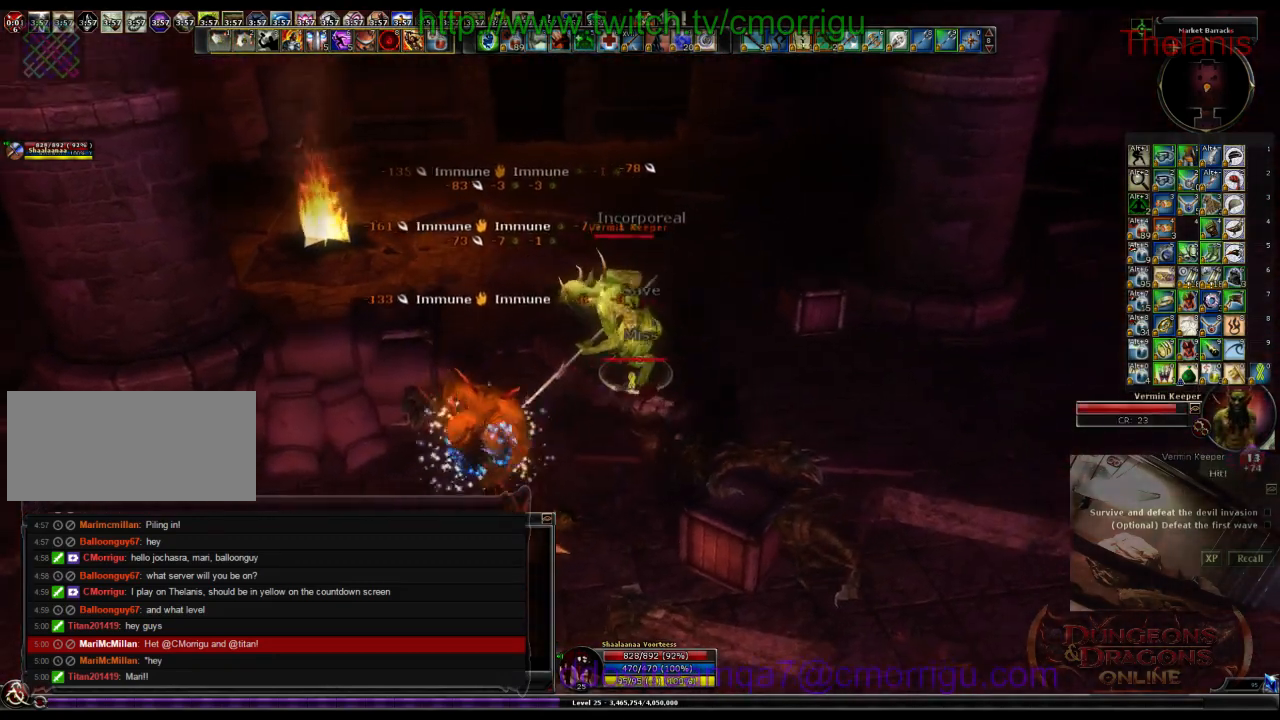
{"keys": [], "events": []}
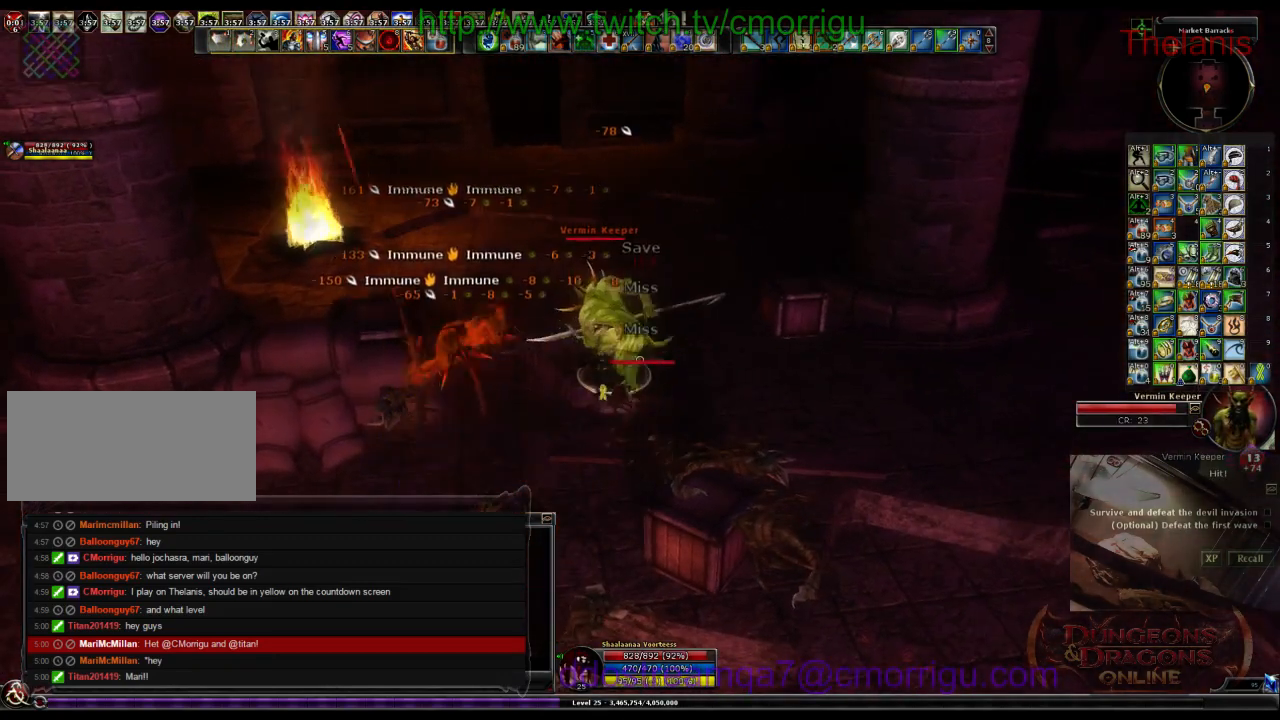
{"keys": [], "events": []}
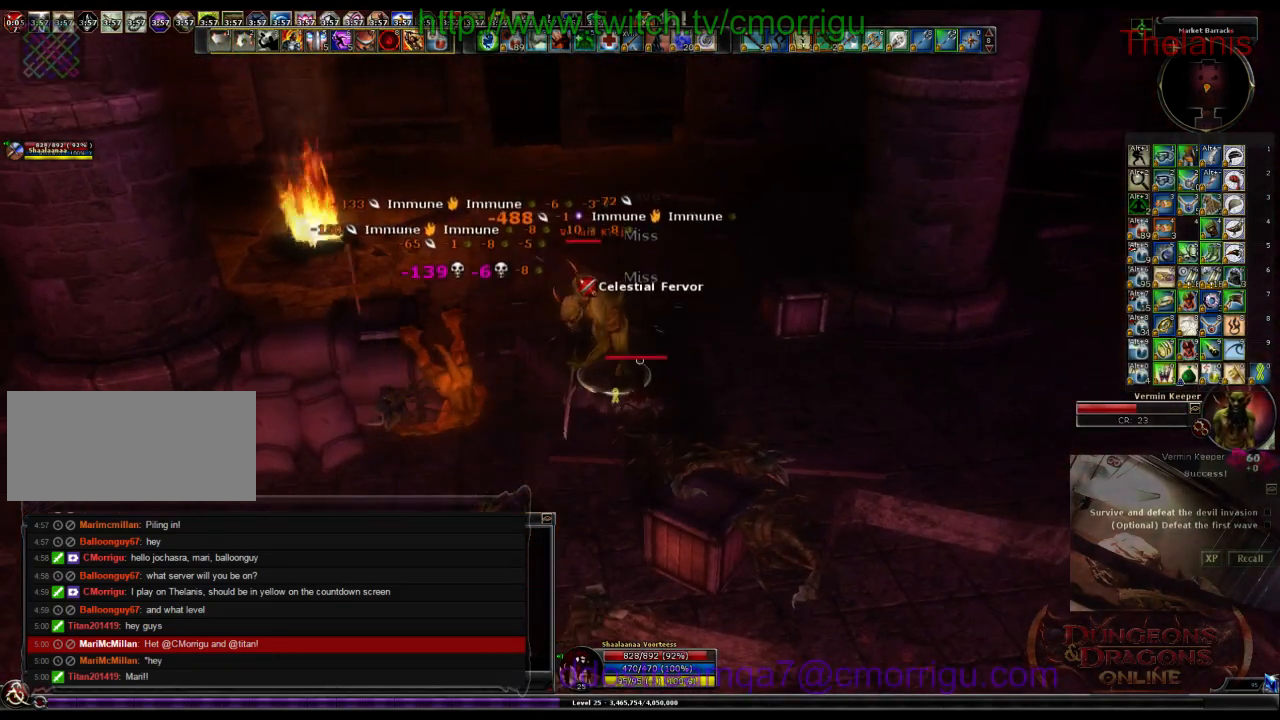
{"keys": [], "events": []}
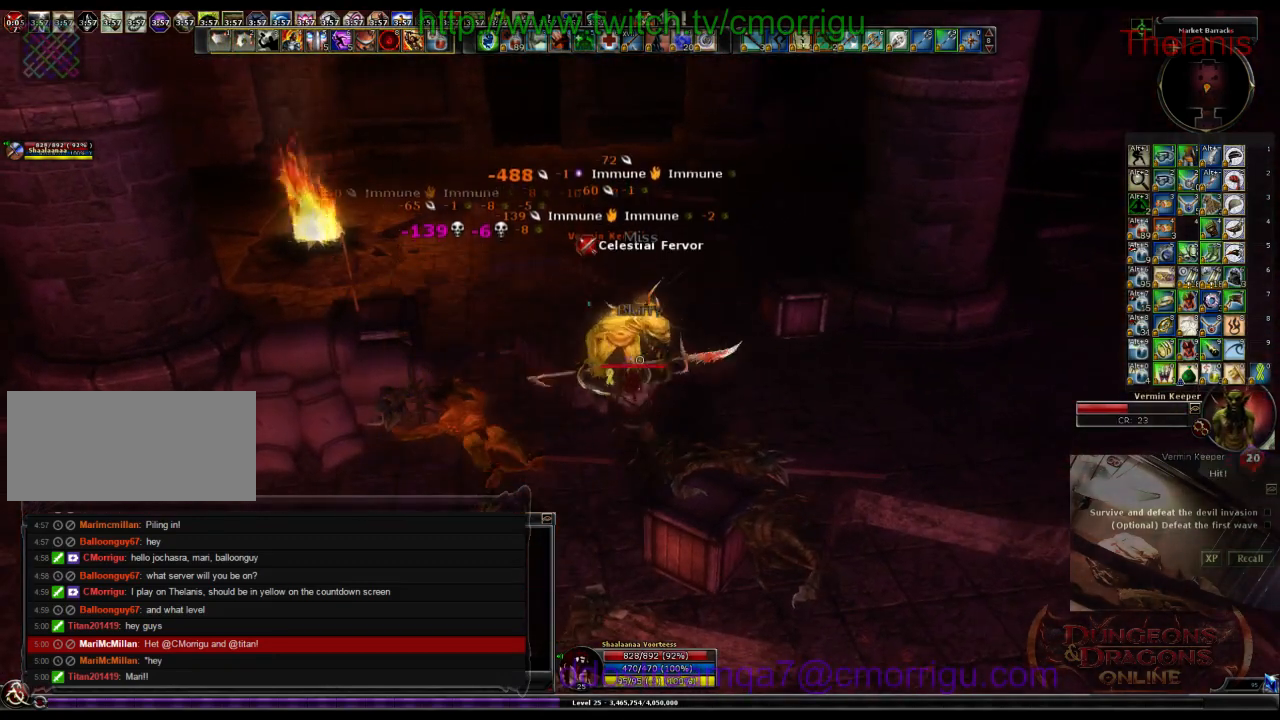
{"keys": ["1"], "events": [[467, "1", "down"]]}
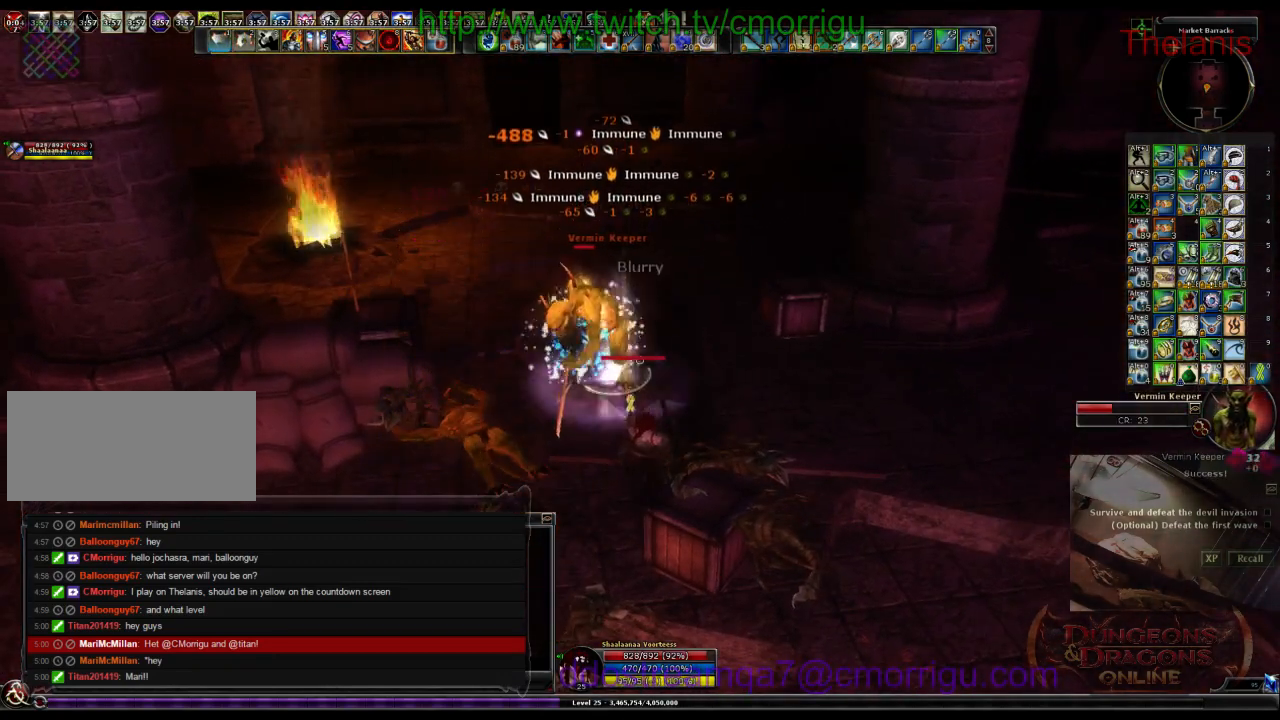
{"keys": [], "events": [[200, "1", "up"]]}
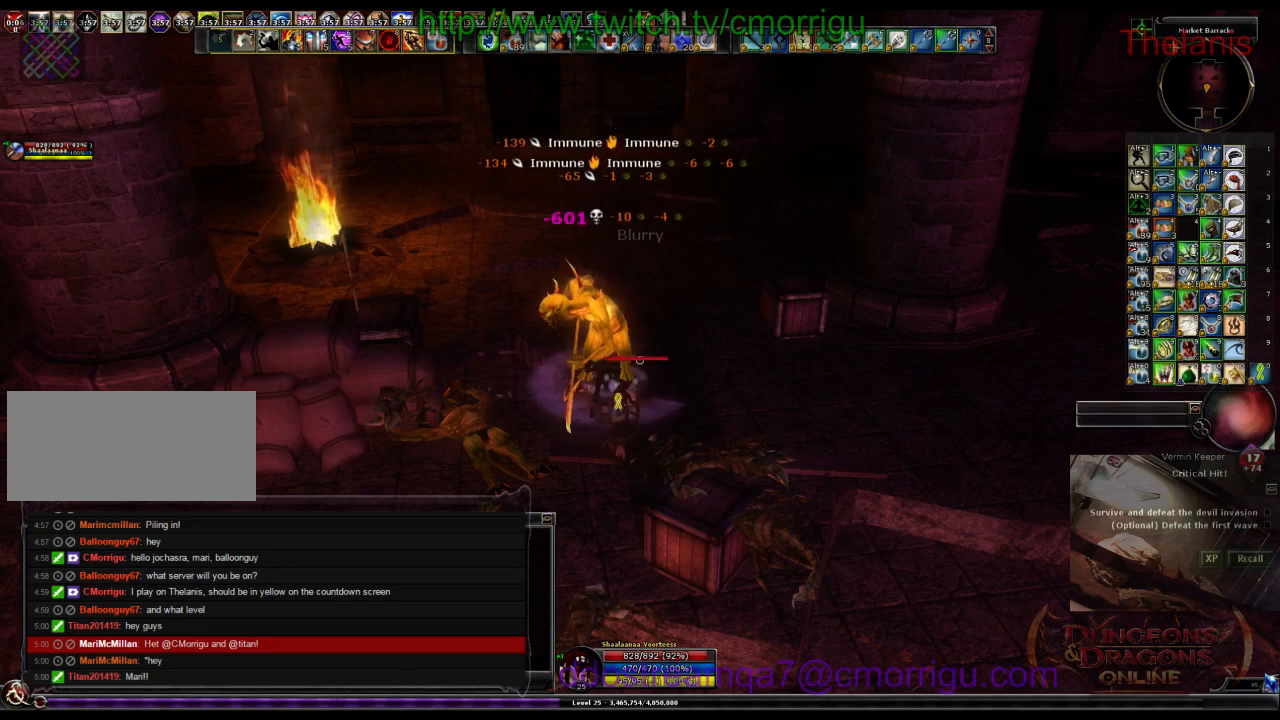
{"keys": [], "events": [[133, "2", "down"], [300, "2", "up"]]}
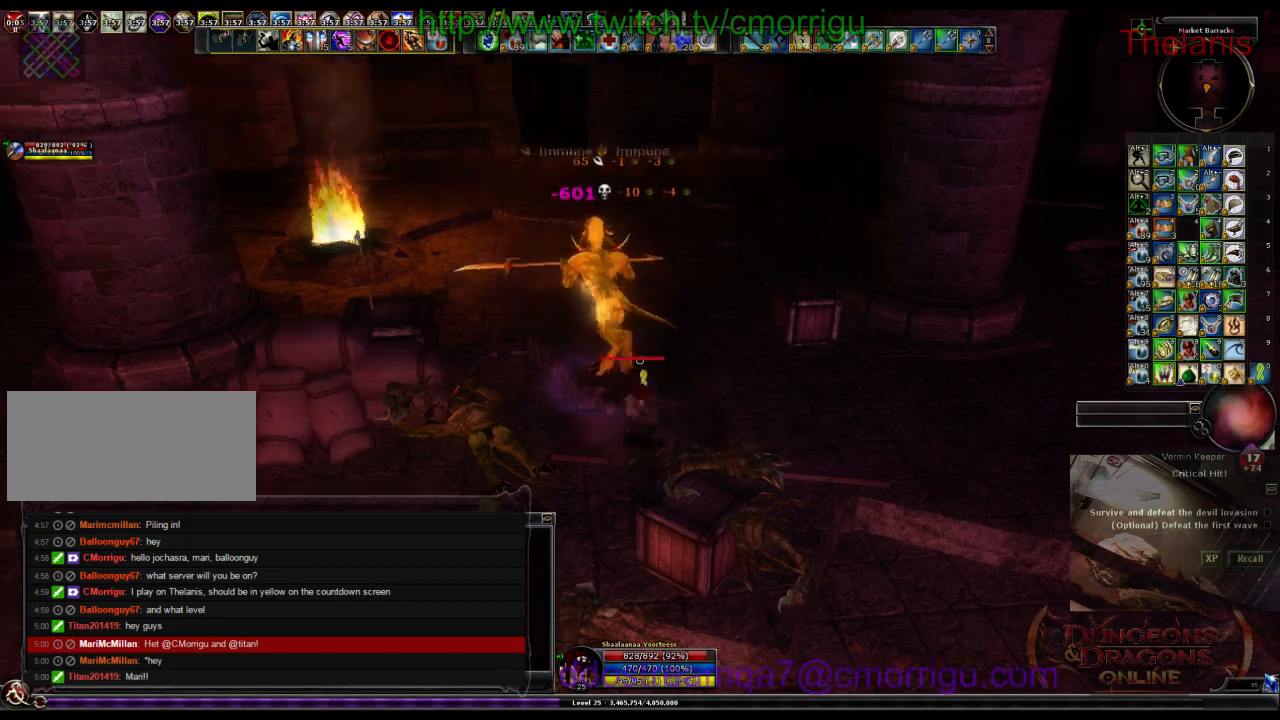
{"keys": [], "events": []}
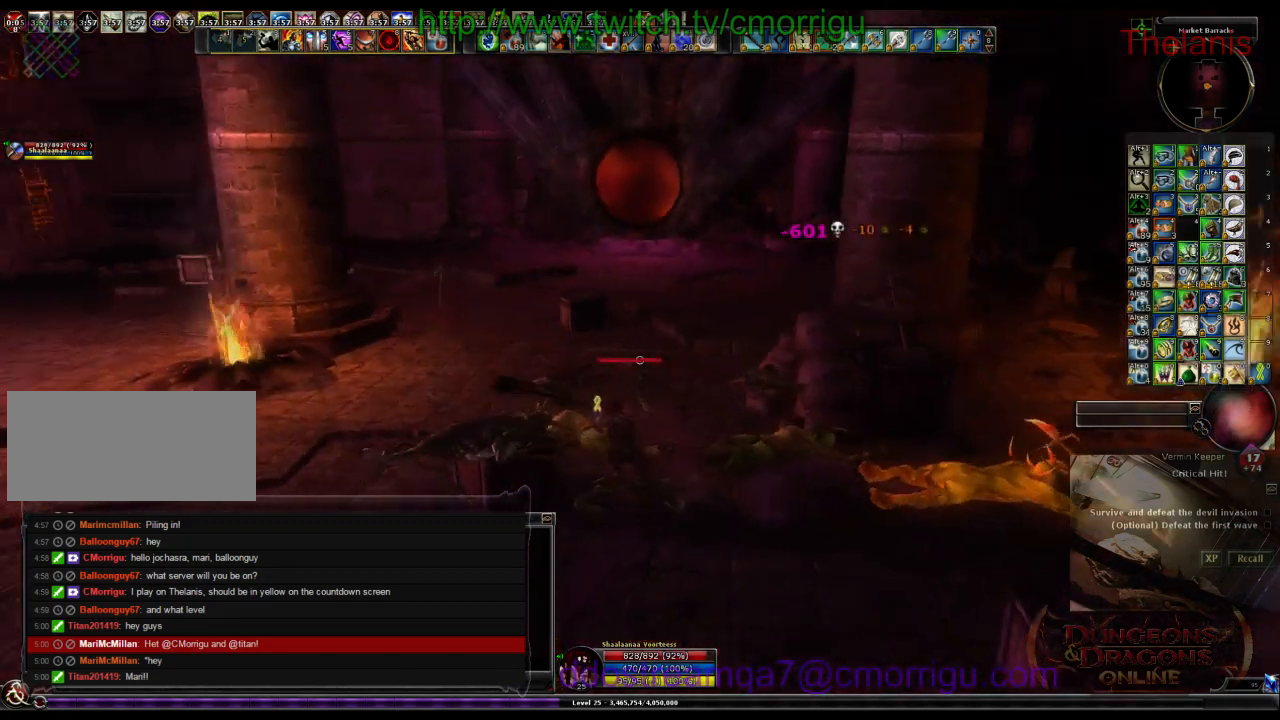
{"keys": [], "events": []}
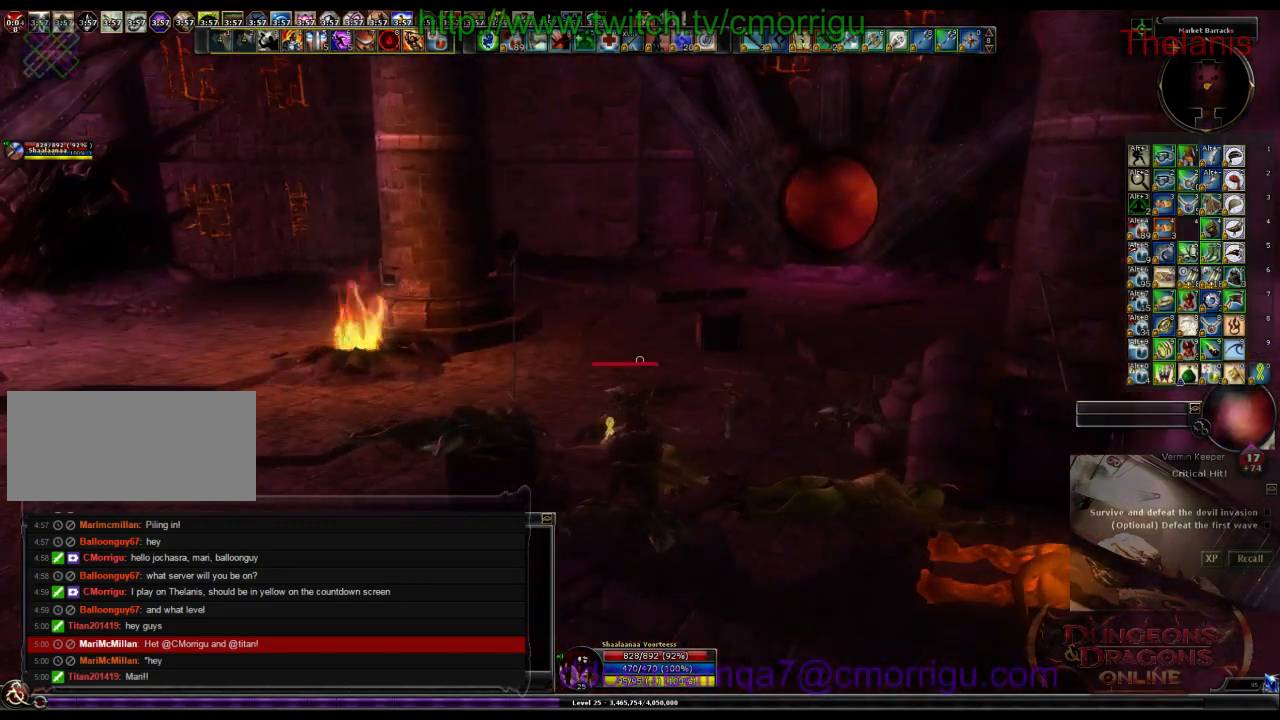
{"keys": [], "events": []}
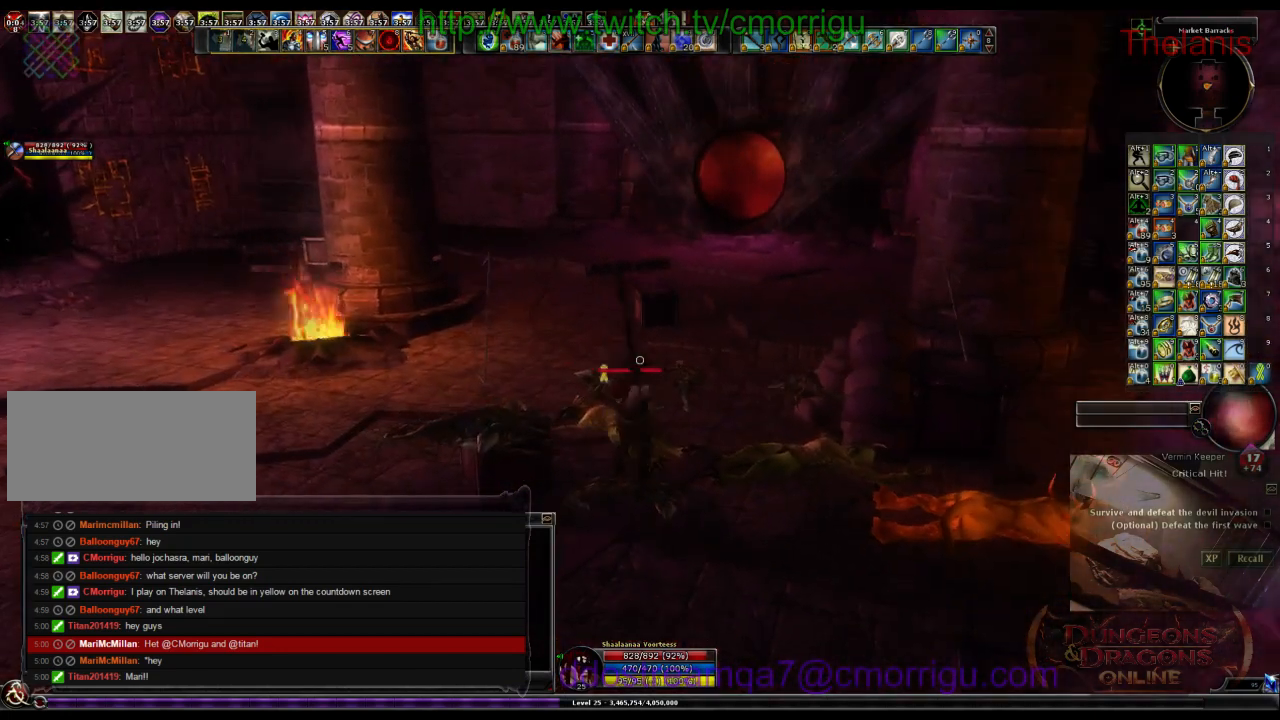
{"keys": ["w"], "events": [[500, "w", "down"]]}
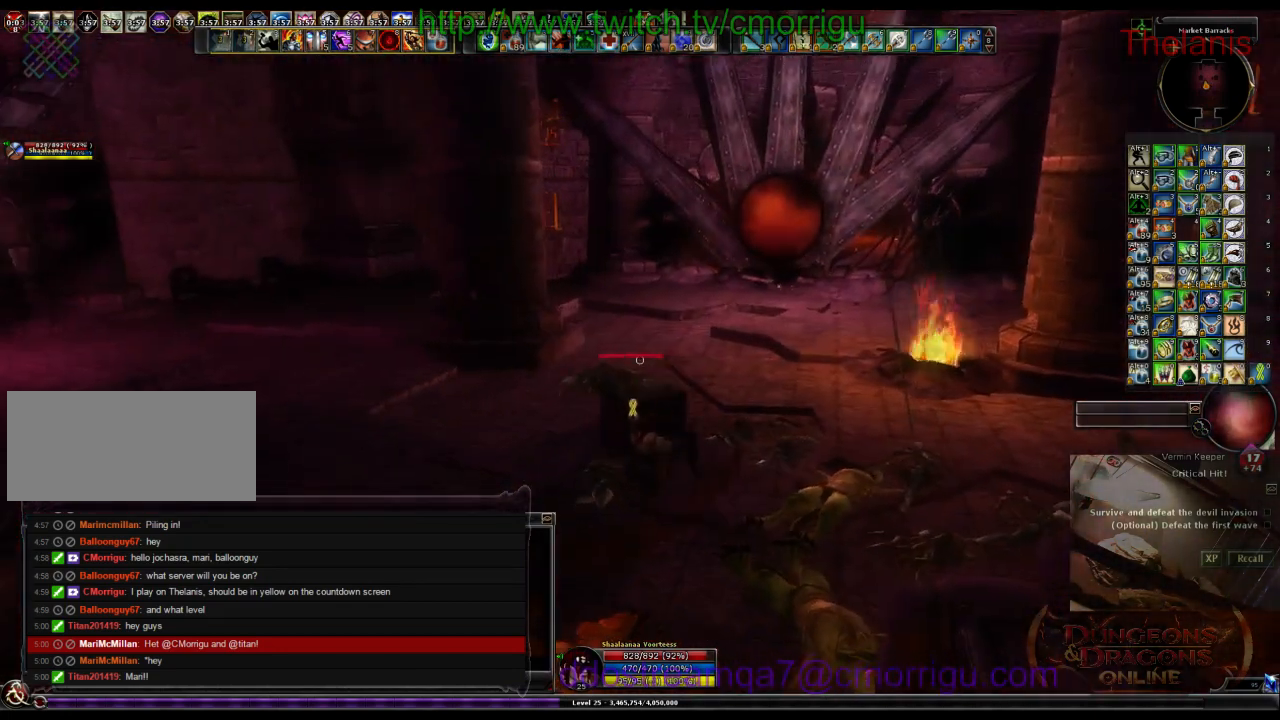
{"keys": [], "events": [[300, "w", "up"]]}
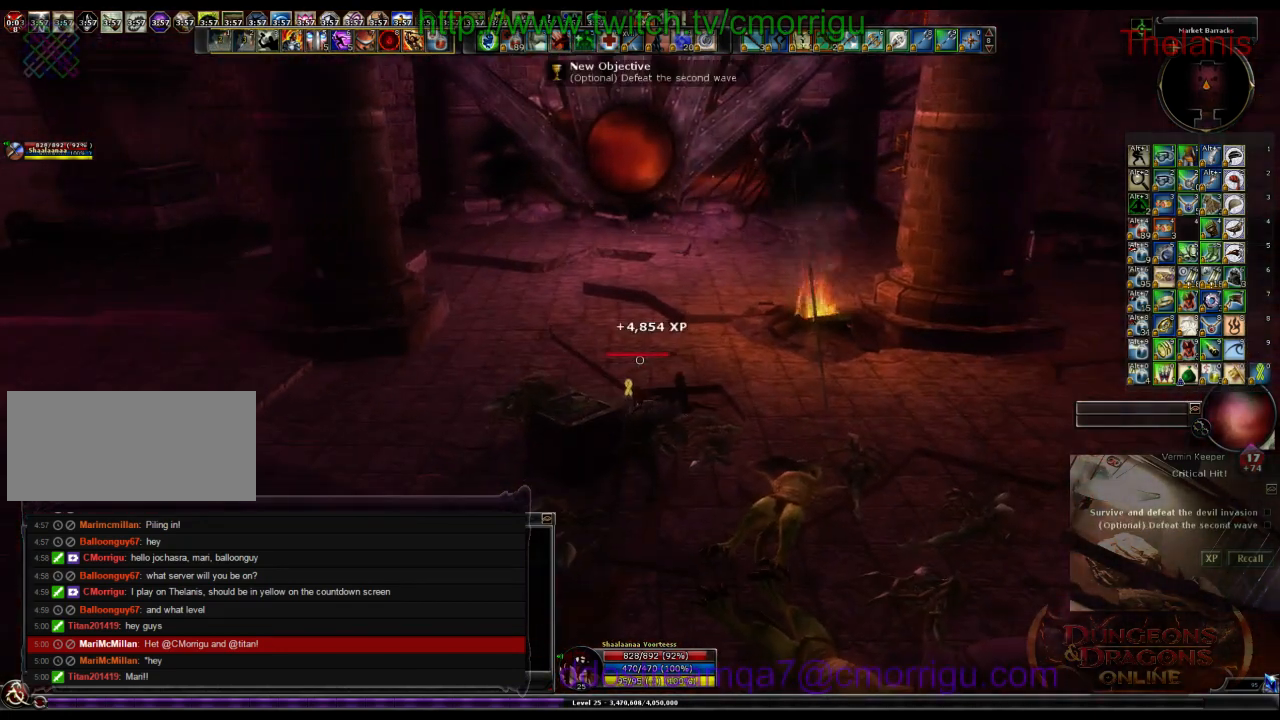
{"keys": [], "events": [[67, "d", "down"], [167, "d", "up"]]}
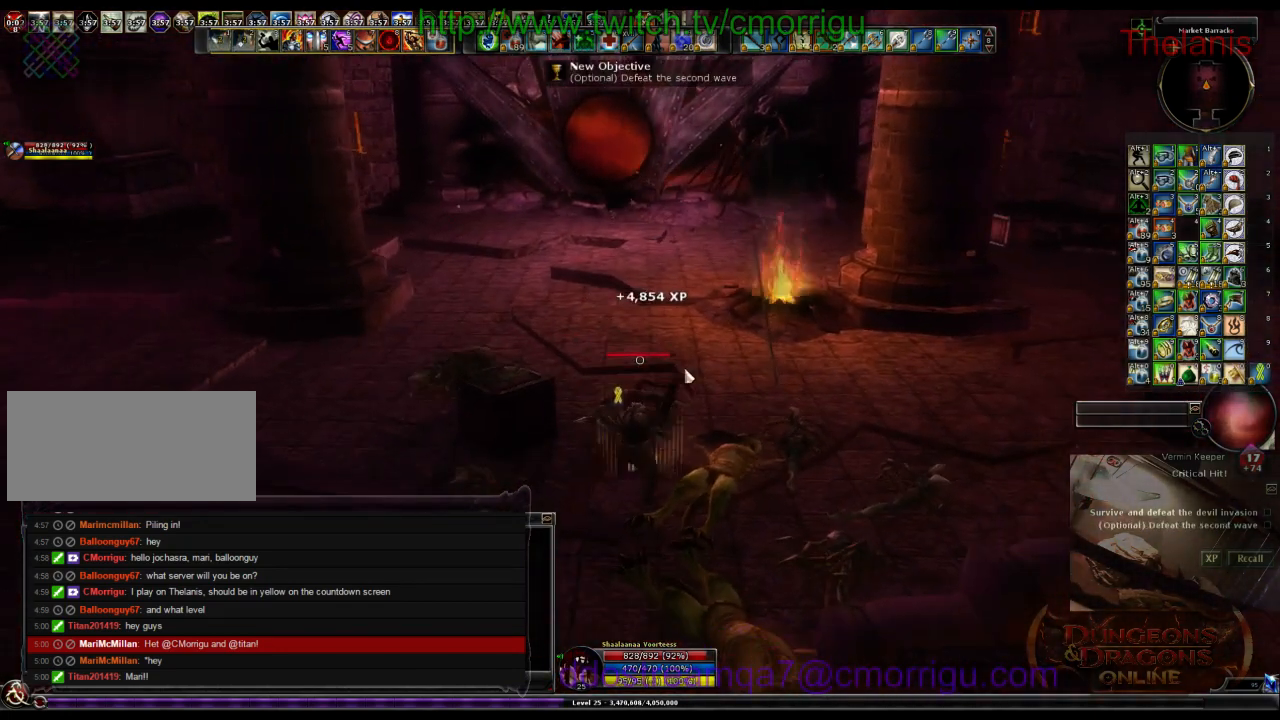
{"keys": [], "events": []}